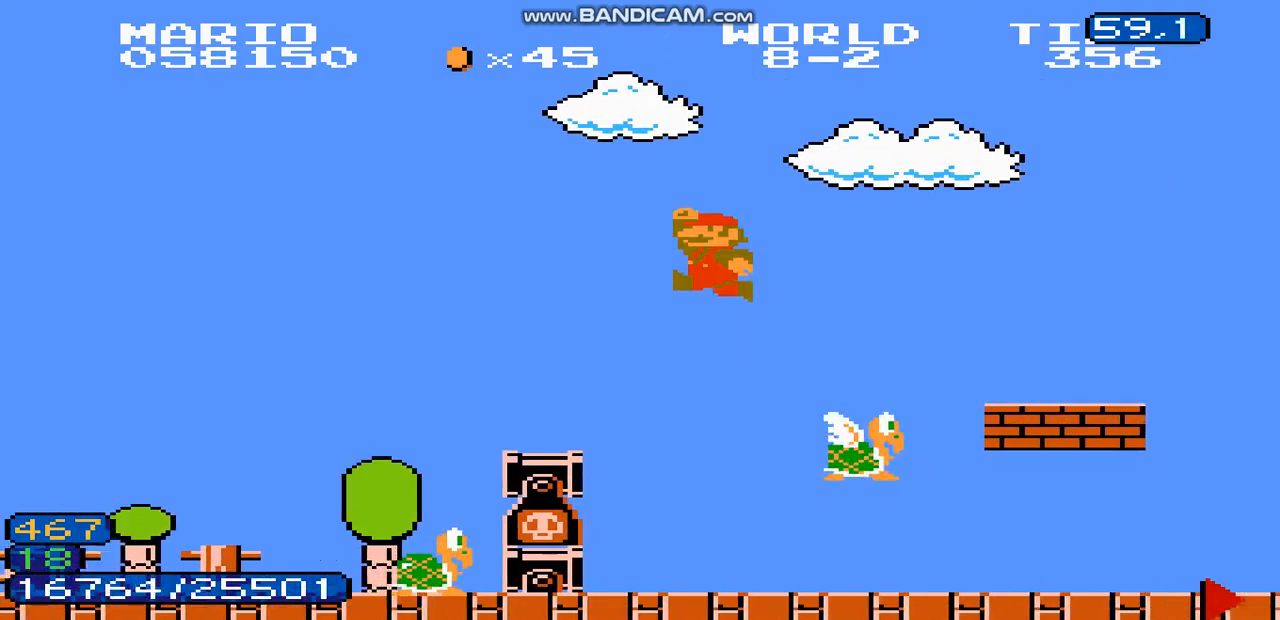
Gameplay with a controller (Nintendo layout); each line is a JSON object with the inputs held at the frame after it. "events" lists button and stick changes between this image and that frame as [ms after this image, input, new state], when the widget could be followed in between. Not read: L3 R3.
{"buttons": ["DPAD_DOWN", "DPAD_RIGHT"], "events": [[167, "DPAD_DOWN", "down"], [167, "DPAD_RIGHT", "up"], [367, "DPAD_RIGHT", "down"]]}
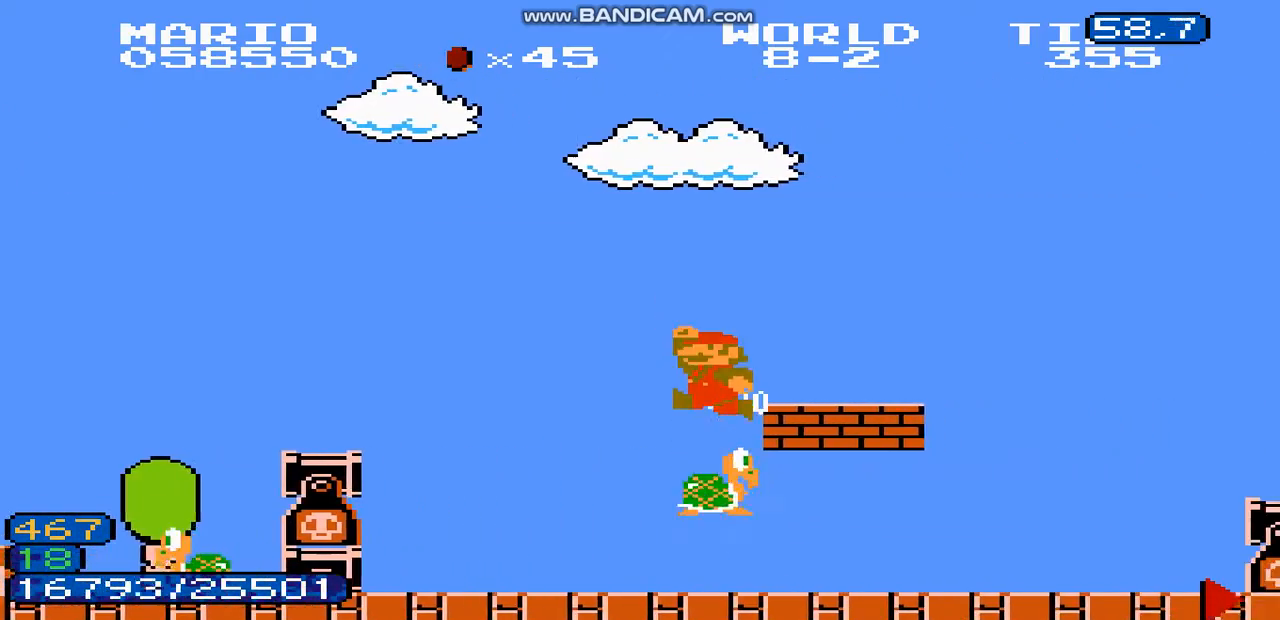
{"buttons": ["A", "DPAD_RIGHT"], "events": [[67, "DPAD_DOWN", "up"], [133, "DPAD_LEFT", "down"], [133, "DPAD_RIGHT", "up"], [200, "DPAD_LEFT", "up"], [200, "DPAD_RIGHT", "down"], [300, "DPAD_LEFT", "down"], [367, "DPAD_LEFT", "up"], [400, "DPAD_LEFT", "down"], [467, "A", "down"], [467, "DPAD_LEFT", "up"]]}
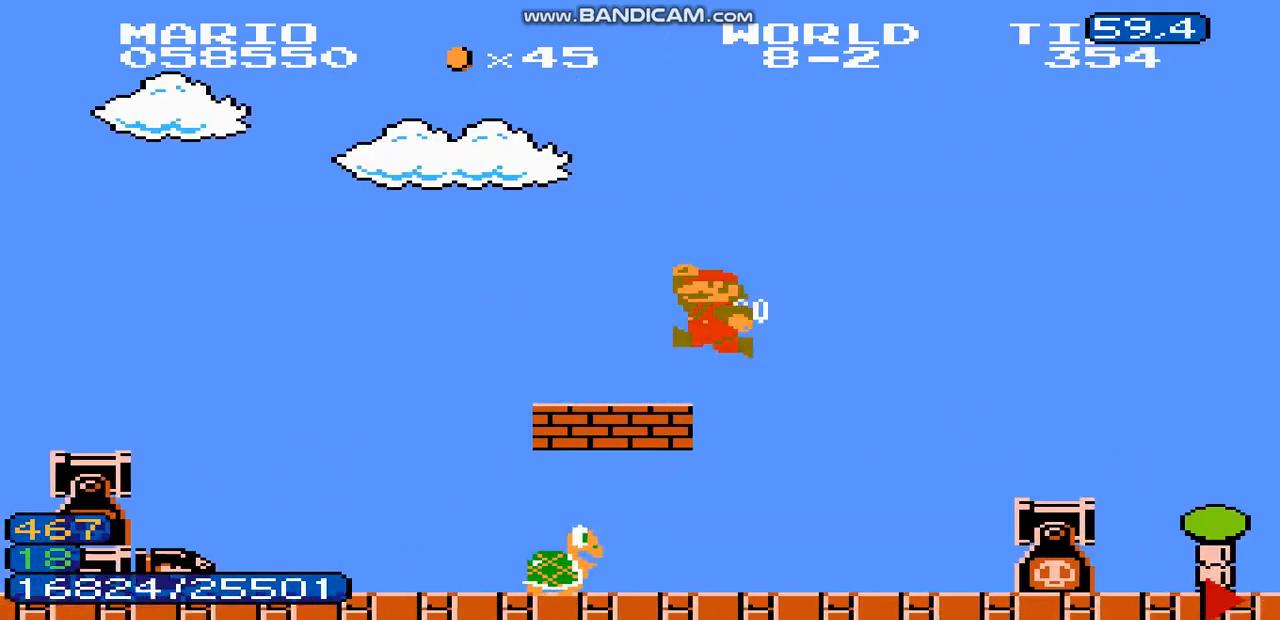
{"buttons": ["DPAD_RIGHT"], "events": [[233, "A", "up"]]}
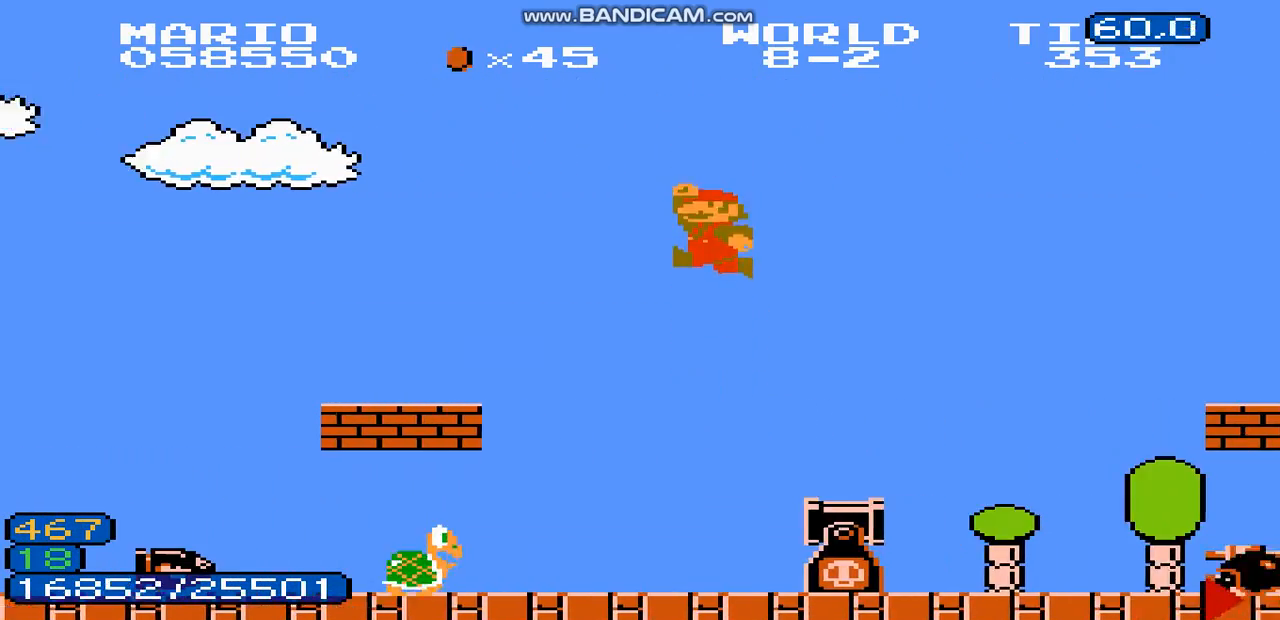
{"buttons": ["DPAD_RIGHT"], "events": []}
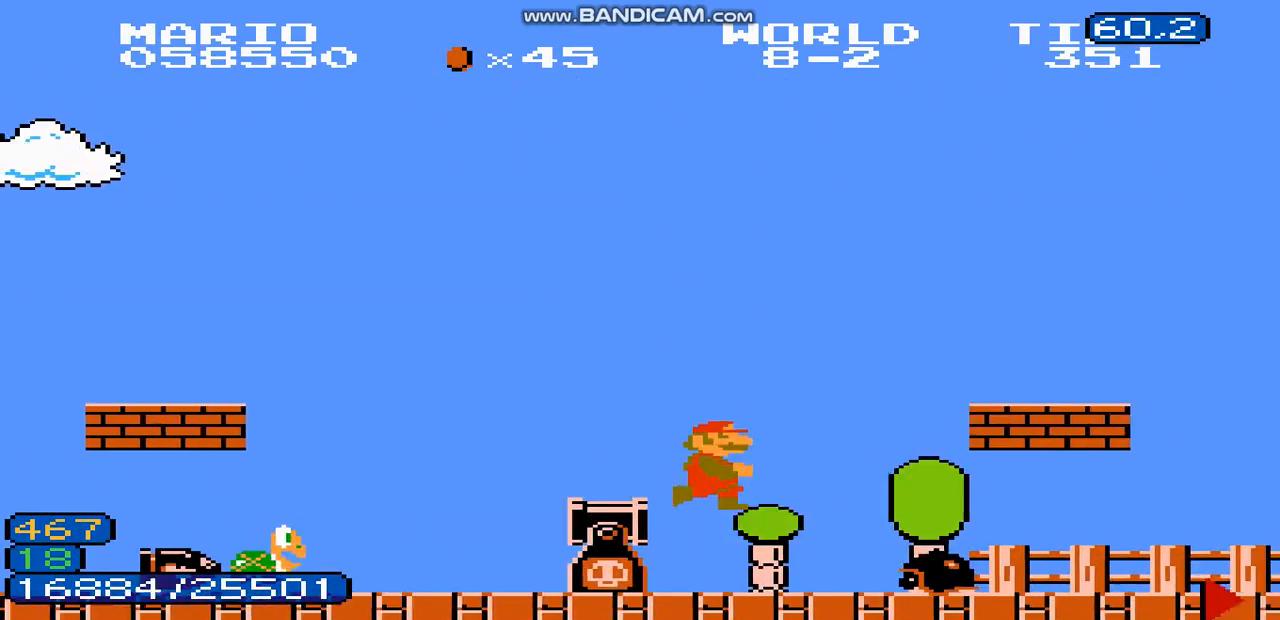
{"buttons": ["DPAD_RIGHT"], "events": [[100, "DPAD_LEFT", "down"], [100, "DPAD_RIGHT", "up"], [167, "DPAD_LEFT", "up"], [167, "DPAD_RIGHT", "down"]]}
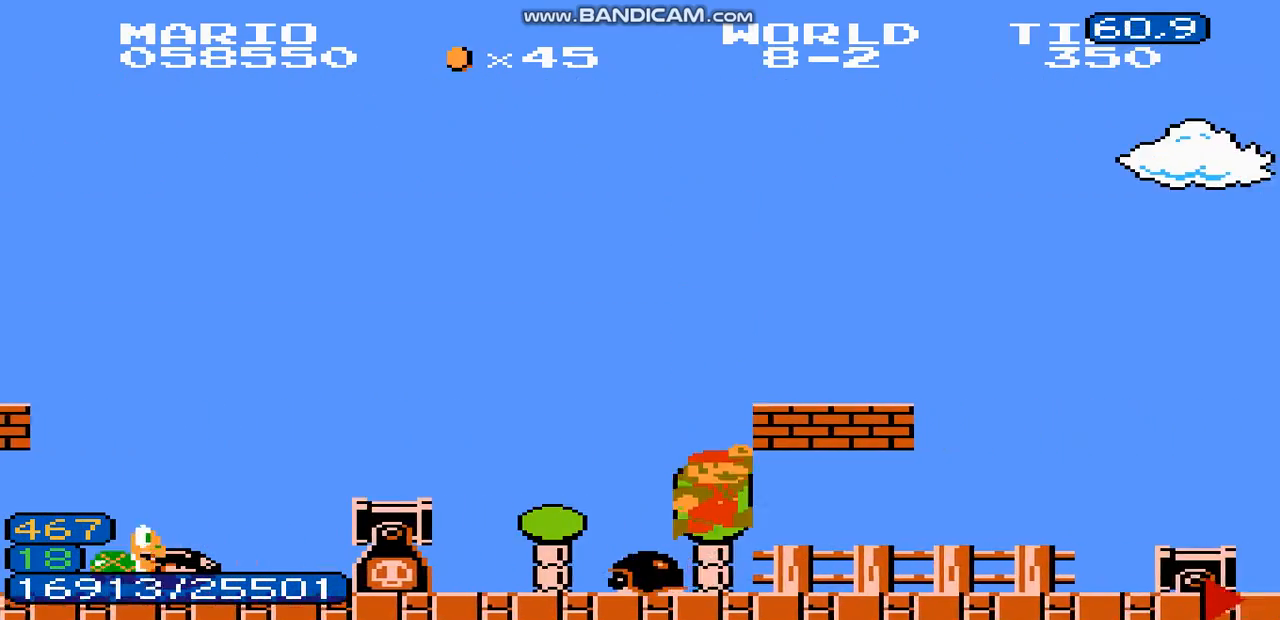
{"buttons": ["DPAD_RIGHT"], "events": [[467, "DPAD_LEFT", "down"], [500, "DPAD_LEFT", "up"]]}
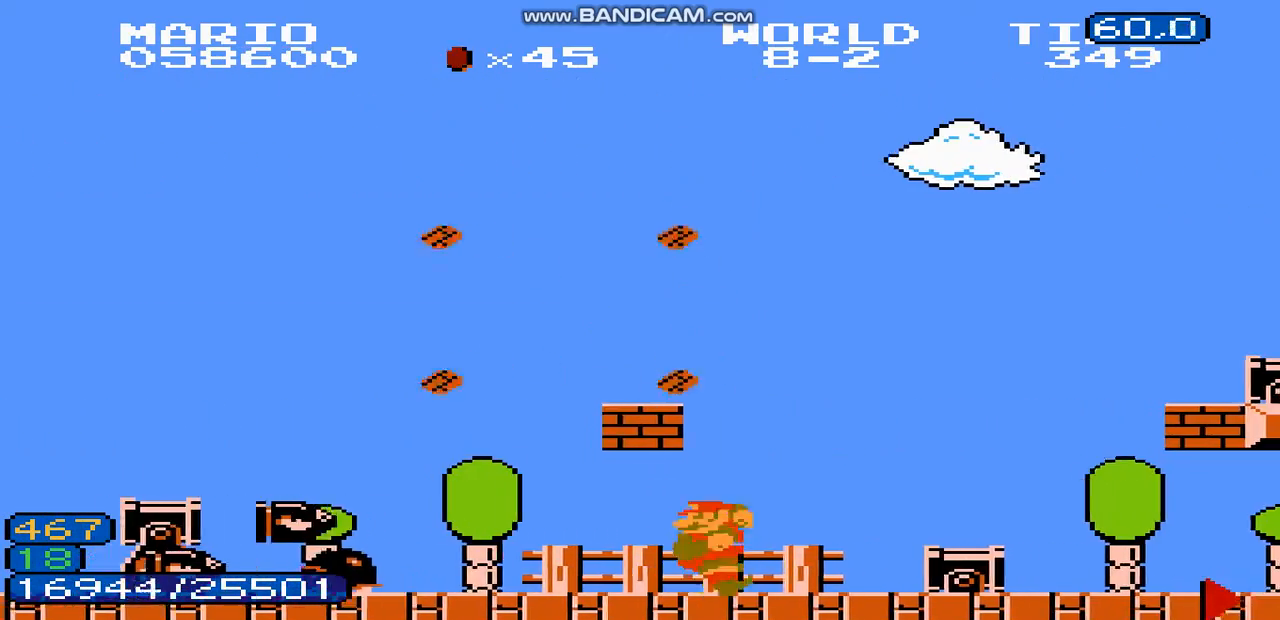
{"buttons": ["DPAD_RIGHT"], "events": [[200, "A", "down"], [267, "A", "up"]]}
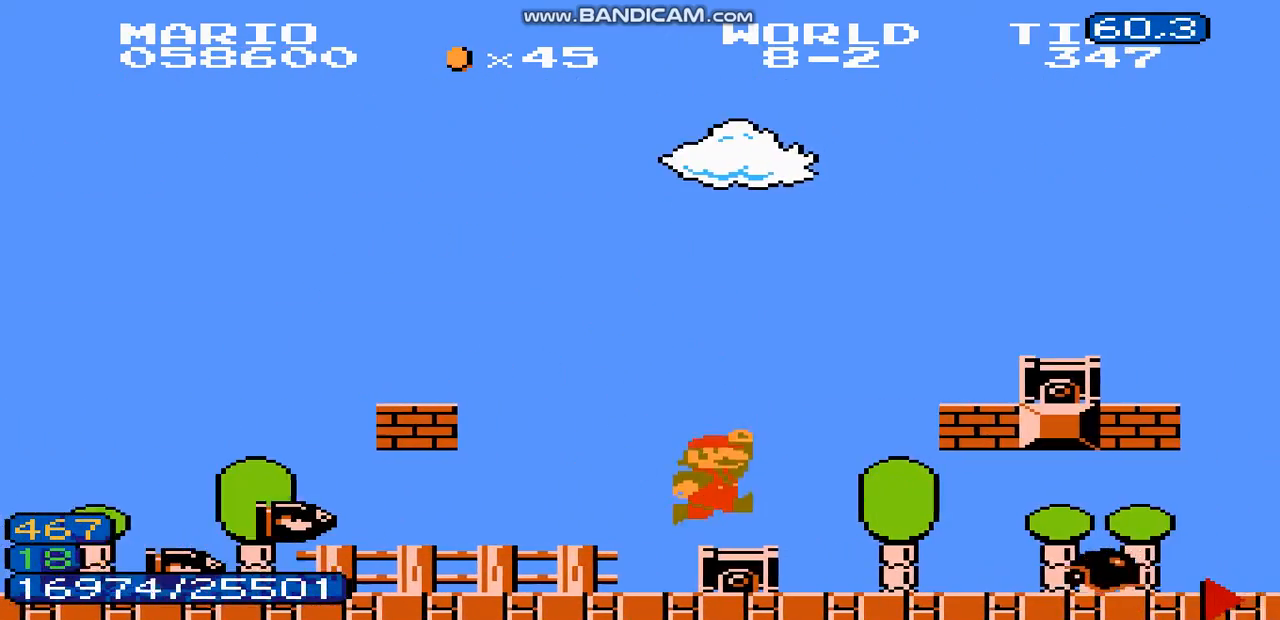
{"buttons": ["A", "DPAD_RIGHT"], "events": [[67, "DPAD_LEFT", "down"], [67, "DPAD_RIGHT", "up"], [100, "A", "down"], [133, "DPAD_LEFT", "up"], [133, "DPAD_RIGHT", "down"]]}
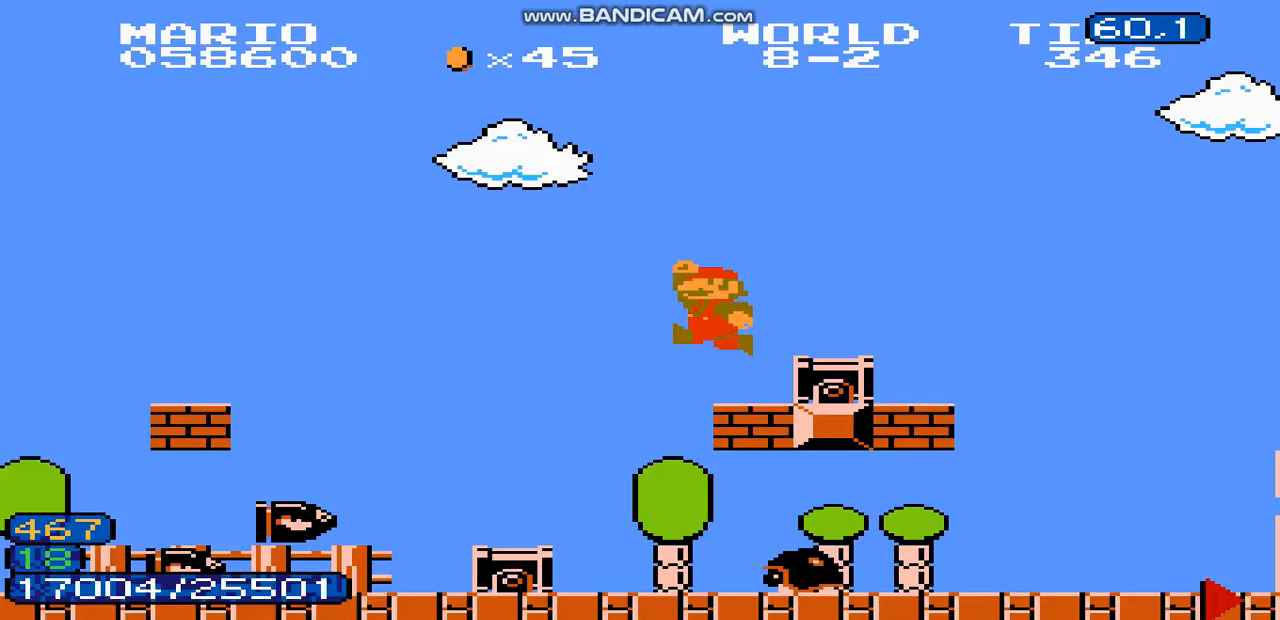
{"buttons": ["DPAD_RIGHT"], "events": [[33, "A", "up"], [167, "DPAD_DOWN", "down"], [167, "DPAD_RIGHT", "up"], [233, "DPAD_DOWN", "up"], [233, "DPAD_RIGHT", "down"]]}
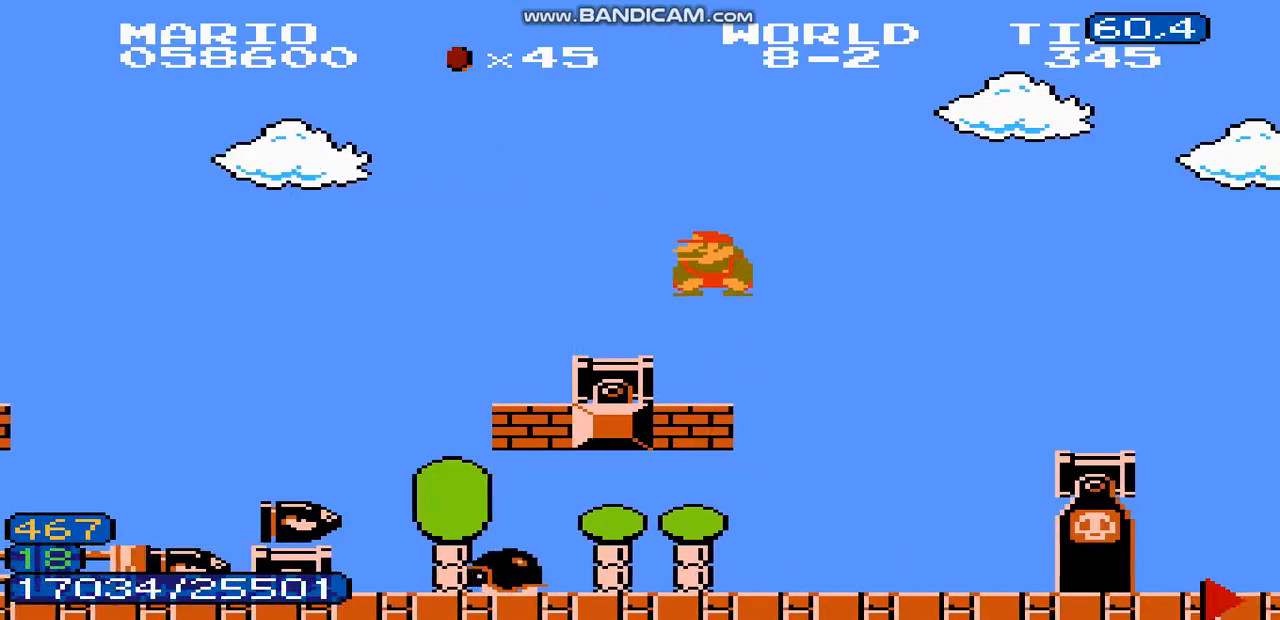
{"buttons": ["A", "DPAD_DOWN"], "events": [[333, "DPAD_DOWN", "down"], [333, "DPAD_RIGHT", "up"], [467, "A", "down"]]}
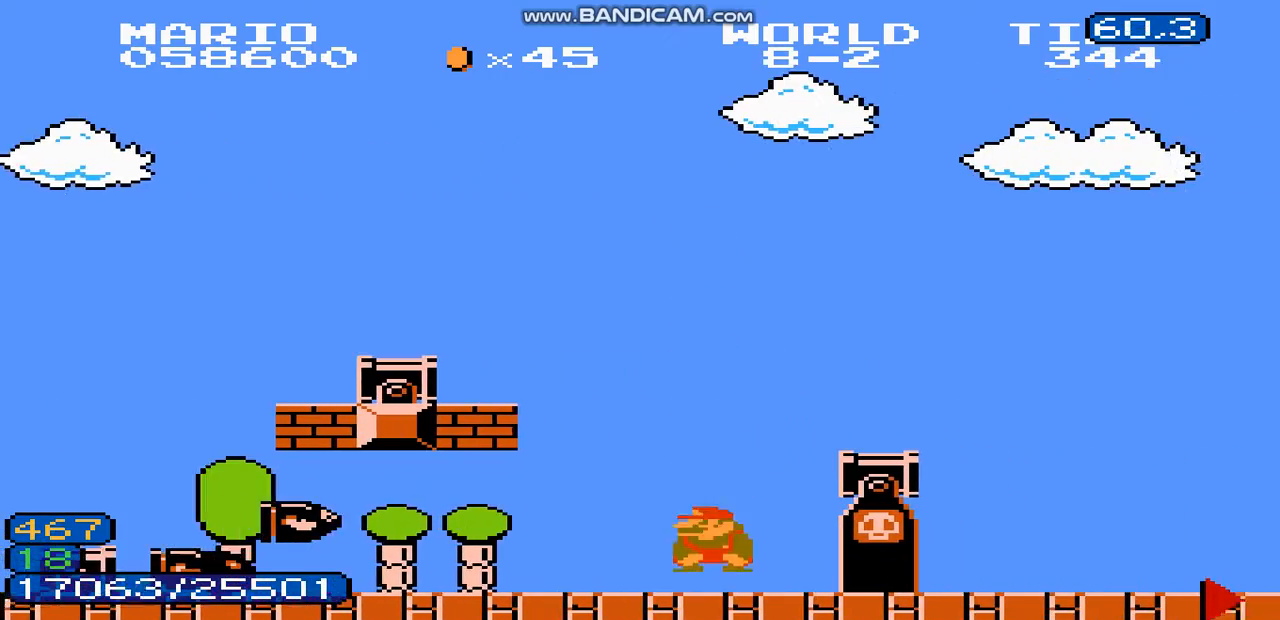
{"buttons": ["DPAD_RIGHT"], "events": [[33, "DPAD_DOWN", "up"], [33, "DPAD_RIGHT", "down"], [333, "A", "up"]]}
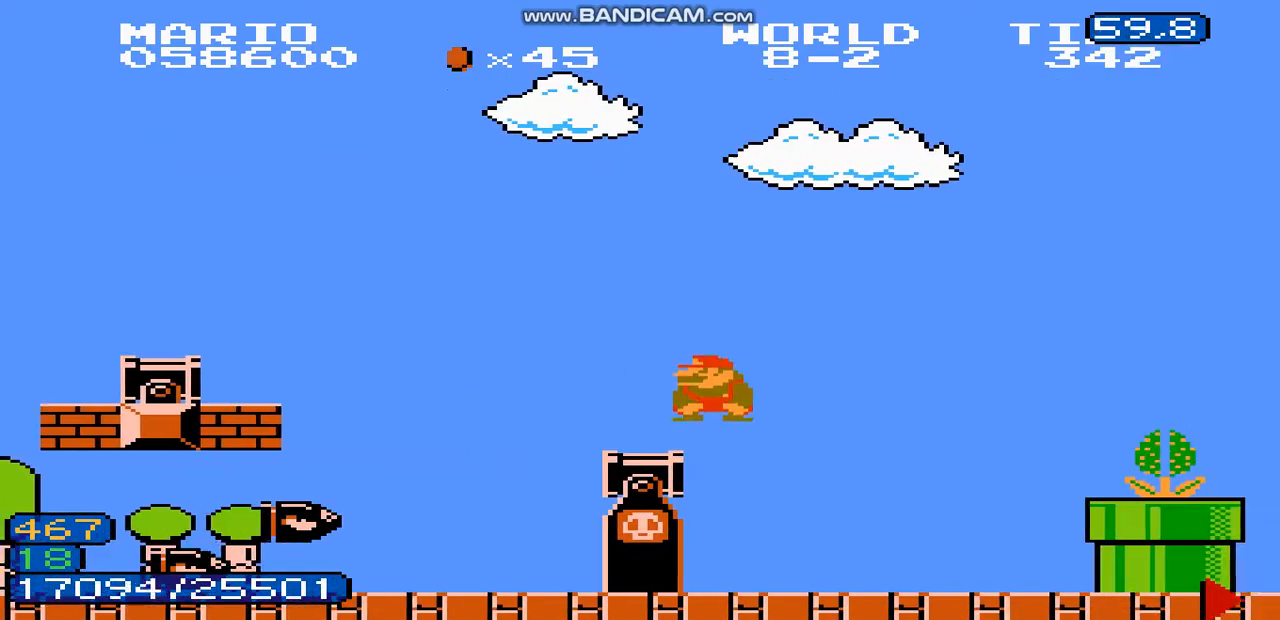
{"buttons": ["DPAD_RIGHT"], "events": [[333, "DPAD_LEFT", "down"], [367, "DPAD_LEFT", "up"], [400, "DPAD_LEFT", "down"], [433, "DPAD_LEFT", "up"], [467, "DPAD_LEFT", "down"], [500, "DPAD_LEFT", "up"]]}
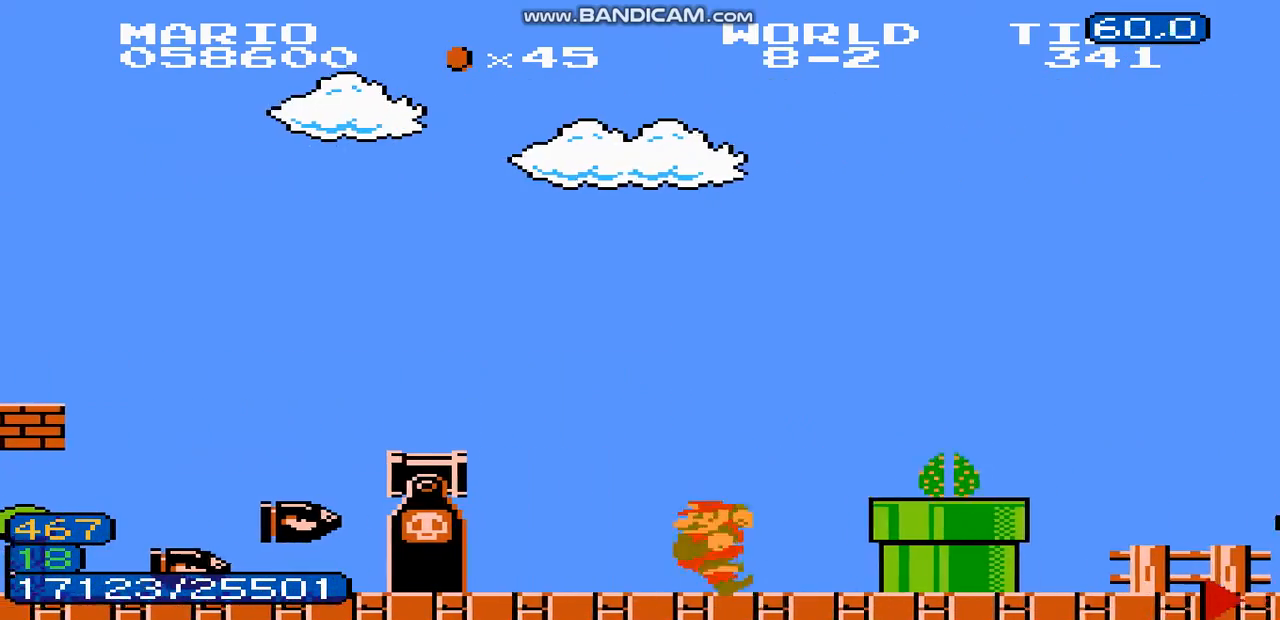
{"buttons": ["DPAD_RIGHT"], "events": [[33, "DPAD_LEFT", "down"], [67, "DPAD_LEFT", "up"], [100, "DPAD_LEFT", "down"], [133, "DPAD_LEFT", "up"], [167, "A", "down"], [167, "DPAD_LEFT", "down"], [167, "DPAD_RIGHT", "up"], [233, "A", "up"], [367, "DPAD_RIGHT", "down"], [433, "DPAD_LEFT", "up"]]}
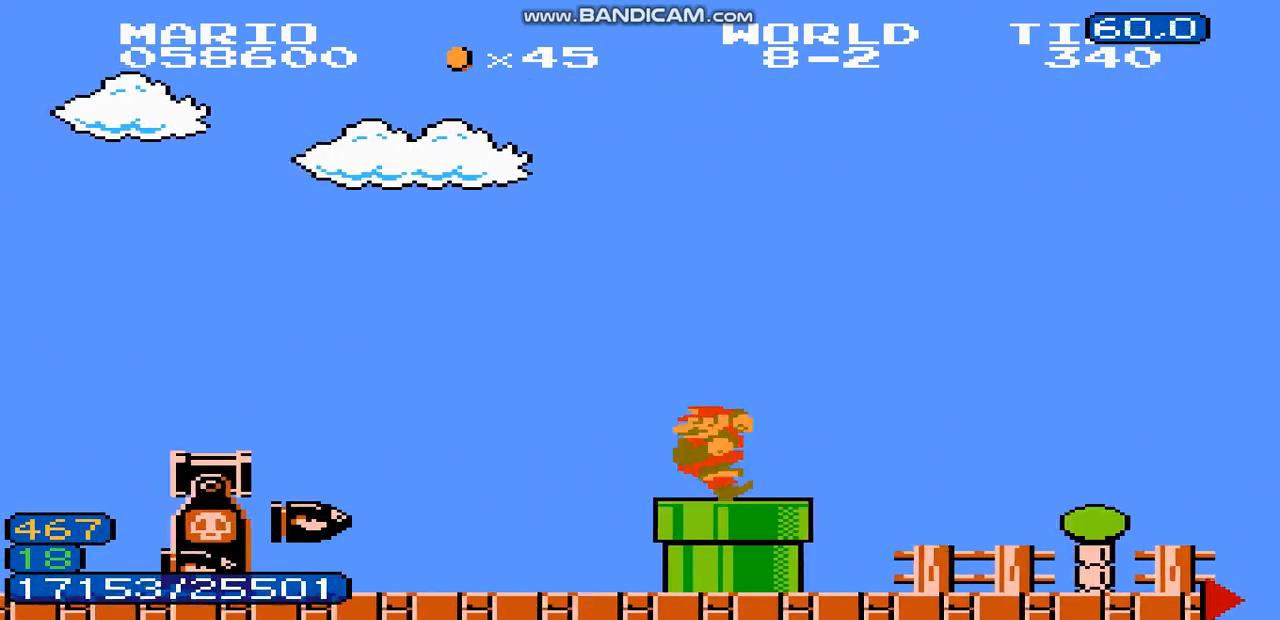
{"buttons": ["DPAD_LEFT"], "events": [[33, "DPAD_LEFT", "down"], [67, "DPAD_LEFT", "up"], [100, "DPAD_LEFT", "down"], [167, "DPAD_LEFT", "up"], [200, "DPAD_LEFT", "down"], [233, "DPAD_LEFT", "up"], [267, "DPAD_LEFT", "down"], [267, "DPAD_RIGHT", "up"], [400, "DPAD_LEFT", "up"], [433, "DPAD_LEFT", "down"], [467, "DPAD_LEFT", "up"], [500, "DPAD_LEFT", "down"]]}
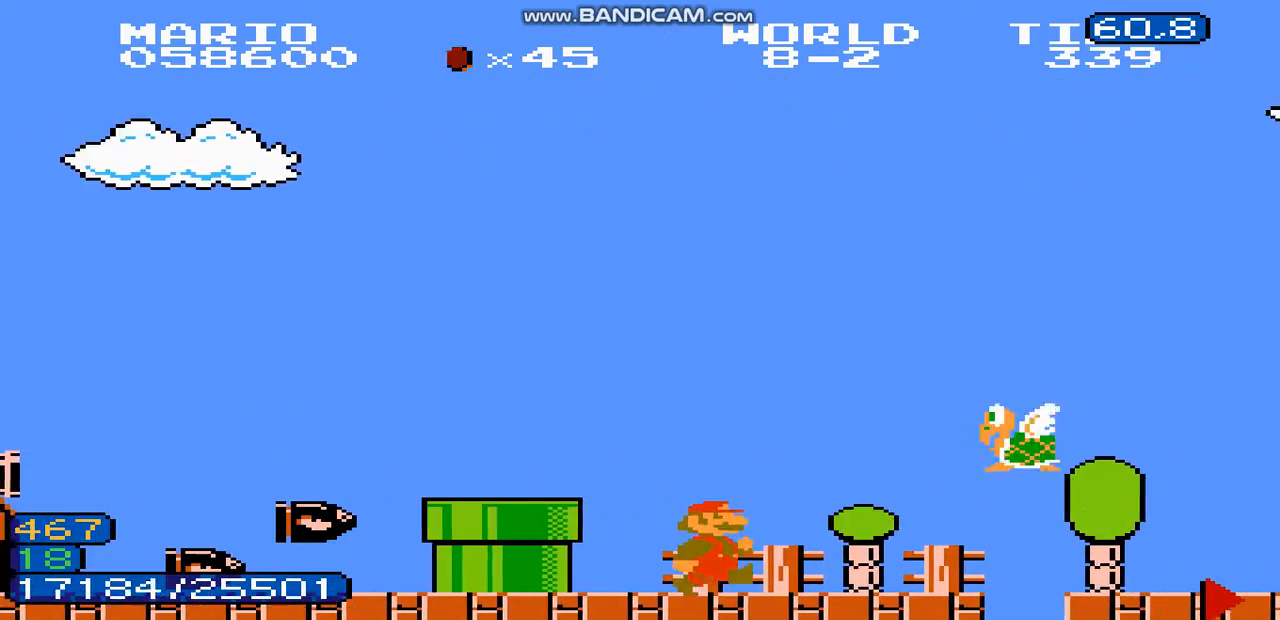
{"buttons": ["DPAD_RIGHT"], "events": [[67, "DPAD_LEFT", "up"], [67, "DPAD_RIGHT", "down"], [200, "DPAD_LEFT", "down"], [233, "DPAD_LEFT", "up"], [267, "DPAD_LEFT", "down"], [300, "DPAD_LEFT", "up"], [400, "DPAD_LEFT", "down"], [433, "DPAD_LEFT", "up"], [467, "DPAD_LEFT", "down"], [500, "DPAD_LEFT", "up"]]}
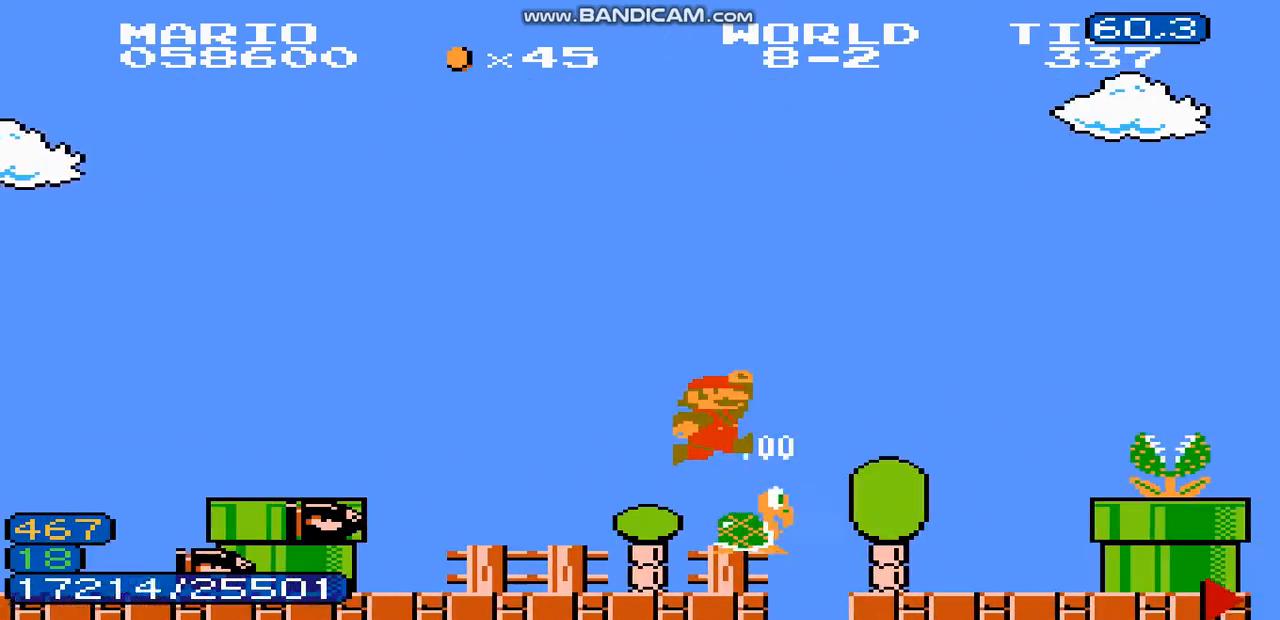
{"buttons": ["DPAD_RIGHT"], "events": [[67, "DPAD_LEFT", "down"], [100, "DPAD_RIGHT", "up"], [167, "DPAD_RIGHT", "down"], [267, "DPAD_LEFT", "up"], [300, "DPAD_LEFT", "down"], [333, "DPAD_LEFT", "up"], [367, "DPAD_LEFT", "down"], [400, "DPAD_LEFT", "up"], [467, "DPAD_LEFT", "down"], [500, "DPAD_LEFT", "up"]]}
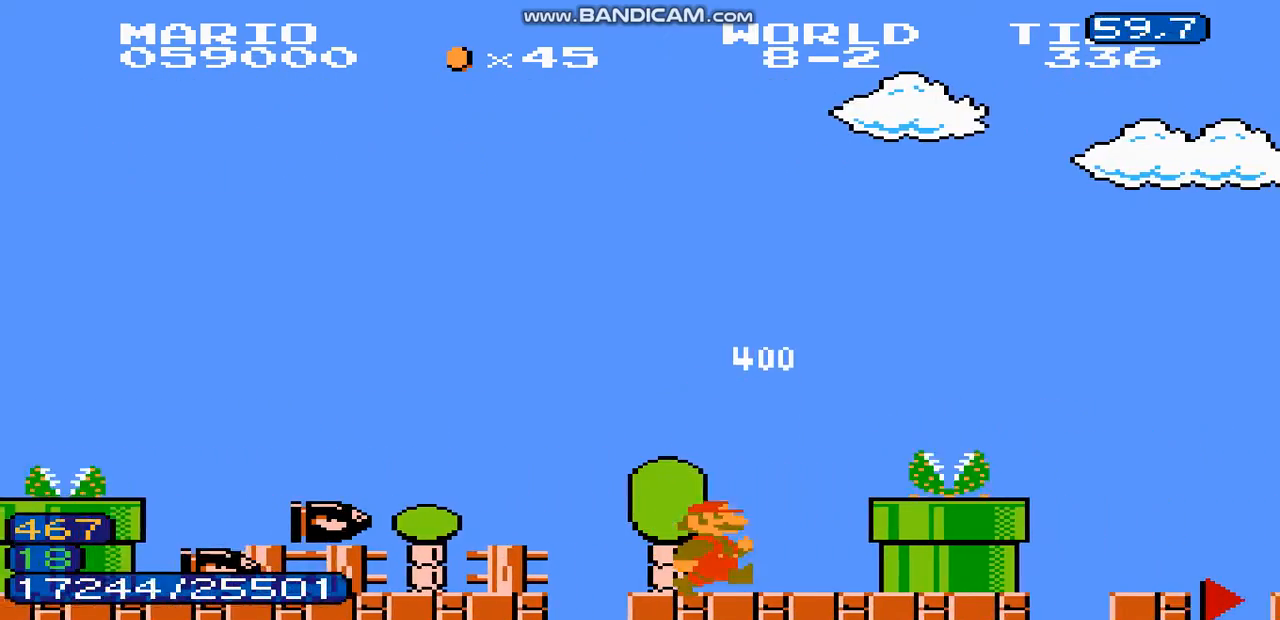
{"buttons": ["DPAD_RIGHT"], "events": [[33, "DPAD_LEFT", "down"], [67, "DPAD_LEFT", "up"], [100, "DPAD_LEFT", "down"], [133, "A", "down"], [133, "DPAD_LEFT", "up"], [167, "DPAD_LEFT", "down"], [200, "DPAD_LEFT", "up"], [267, "A", "up"], [267, "DPAD_RIGHT", "up"], [300, "DPAD_LEFT", "down"], [333, "DPAD_RIGHT", "down"], [433, "DPAD_LEFT", "up"], [467, "DPAD_LEFT", "down"], [500, "DPAD_LEFT", "up"]]}